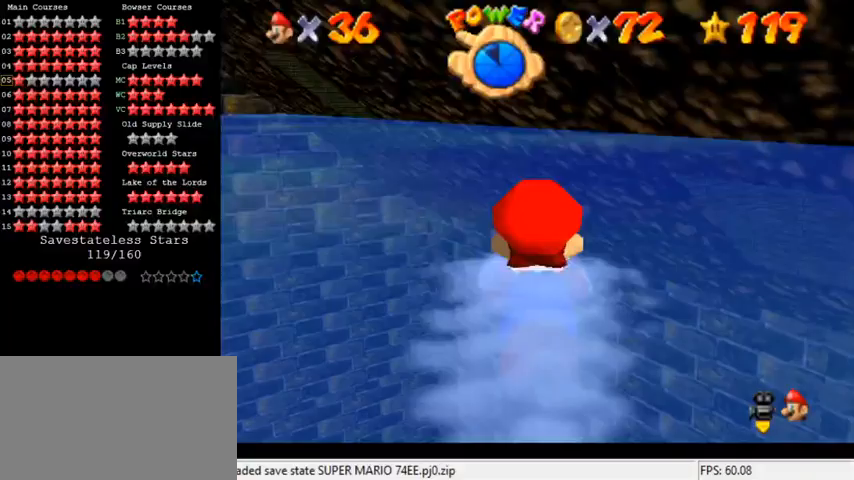
Gameplay with keyboard; each line is a JSON object with the keys held at the frame after it. "events" lists presses ("down") and releases ("up") of "a", "c", "ctrl", "d", "down", "left", "return", "right", "s", "shift", "up", "w", "x" and "y" between this image and that frame as [ms after this image, input, new state], when the widget could be followed in between. No other keys are recorded. Mouse input is not recorded.
{"keys": ["w"], "events": [[333, "w", "down"]]}
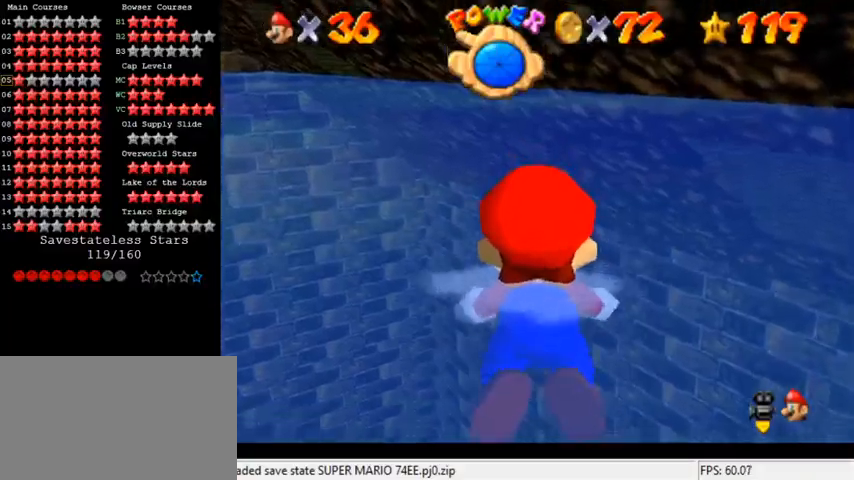
{"keys": ["d", "left", "shift", "up"], "events": [[33, "w", "up"], [67, "d", "down"], [200, "left", "down"], [267, "up", "down"], [500, "shift", "down"]]}
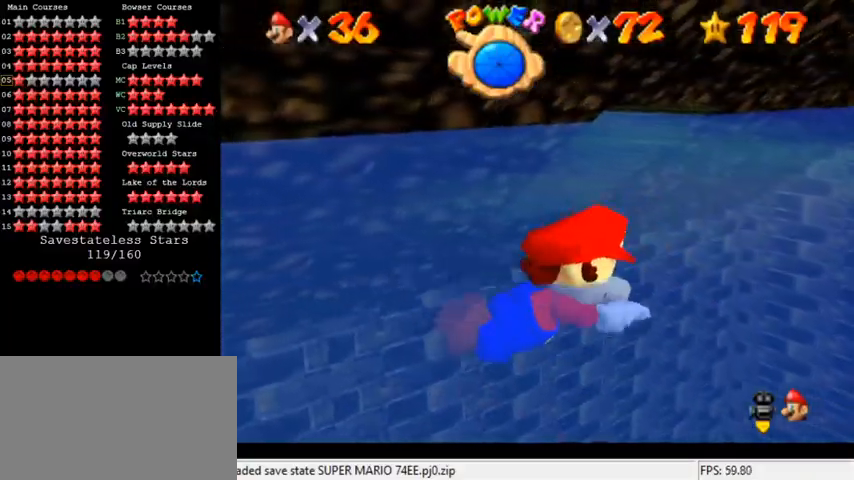
{"keys": ["shift", "up"], "events": [[167, "d", "up"], [200, "shift", "up"], [233, "left", "up"], [400, "shift", "down"]]}
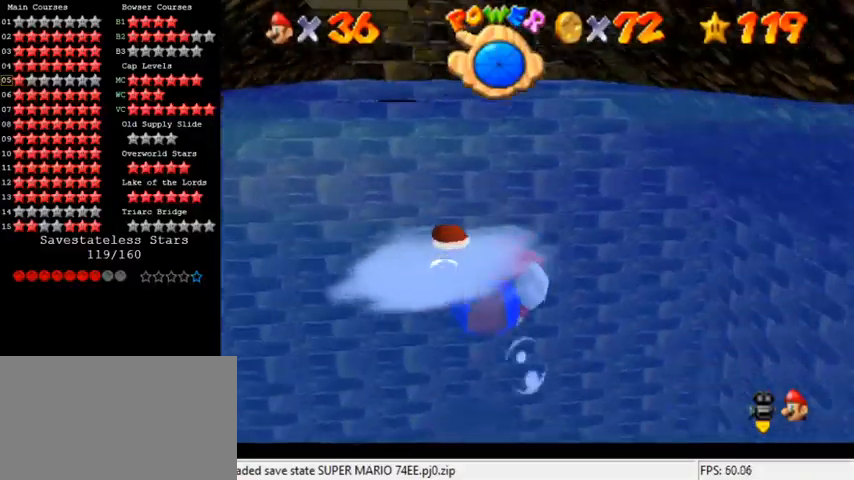
{"keys": ["up"], "events": [[367, "shift", "up"]]}
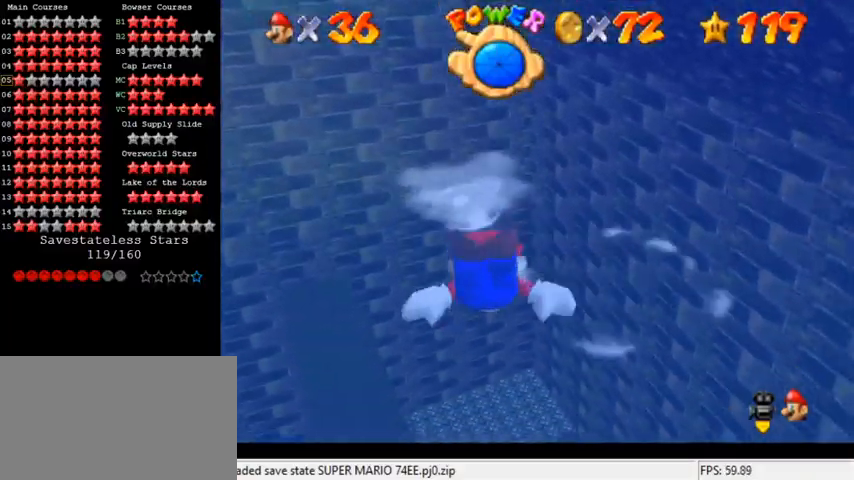
{"keys": ["up"], "events": [[200, "shift", "down"], [467, "shift", "up"]]}
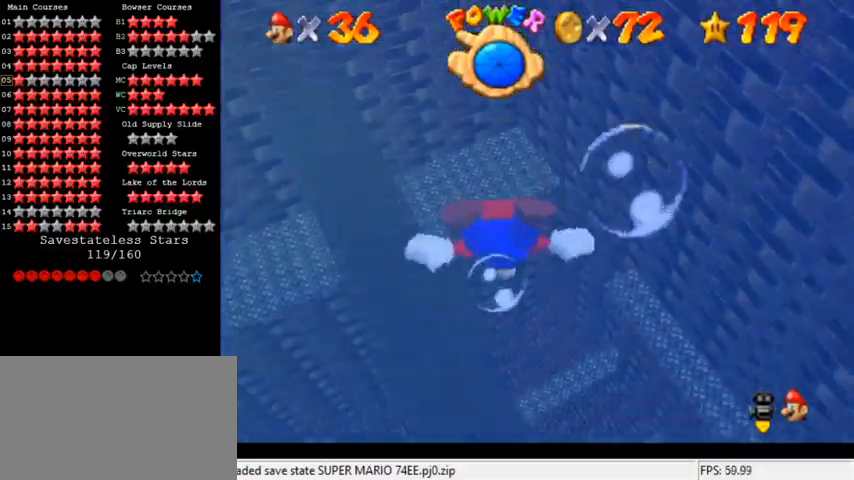
{"keys": ["shift", "up"], "events": [[300, "shift", "down"]]}
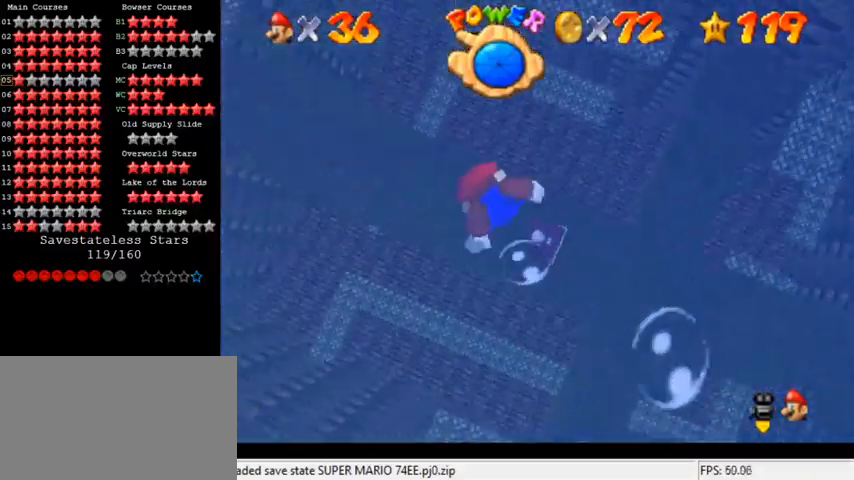
{"keys": ["shift", "up"], "events": [[67, "right", "down"], [133, "shift", "up"], [433, "right", "up"], [467, "shift", "down"]]}
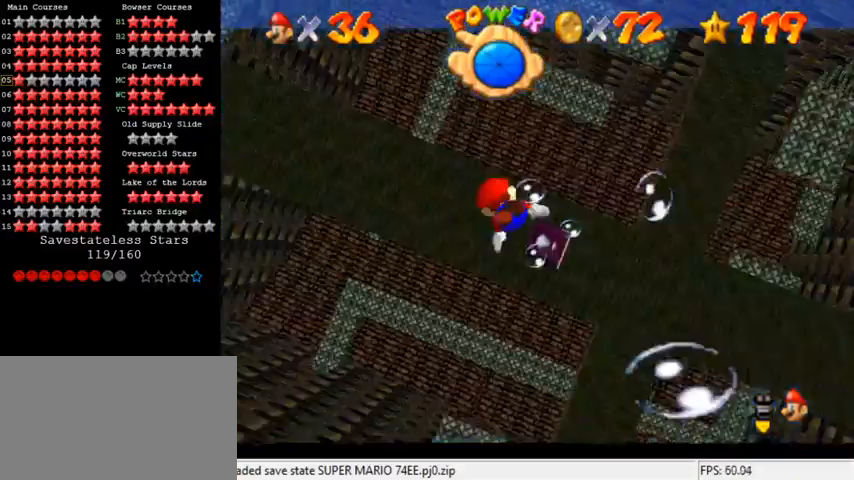
{"keys": [], "events": [[133, "right", "down"], [300, "shift", "up"], [333, "right", "up"], [400, "up", "up"]]}
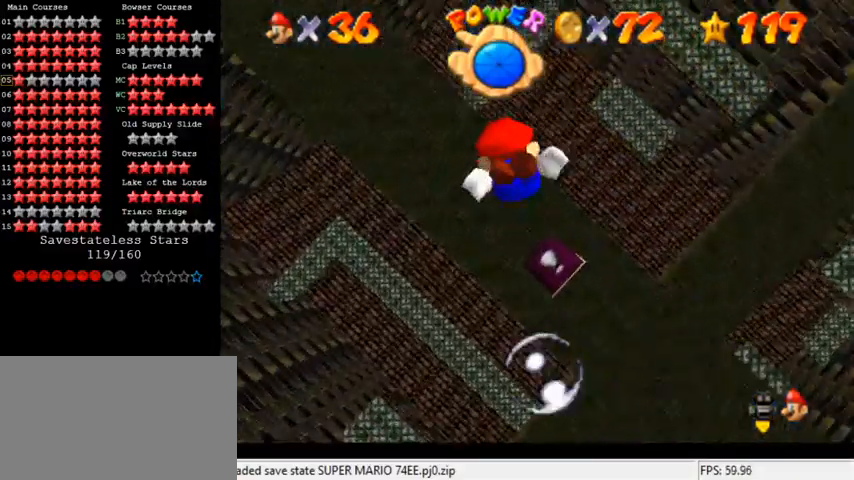
{"keys": [], "events": [[133, "shift", "down"], [467, "shift", "up"]]}
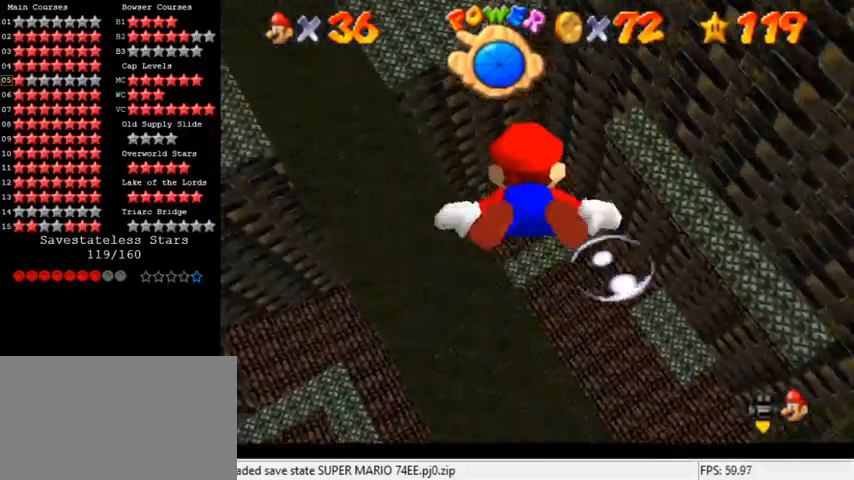
{"keys": ["shift", "up"], "events": [[267, "shift", "down"], [500, "up", "down"]]}
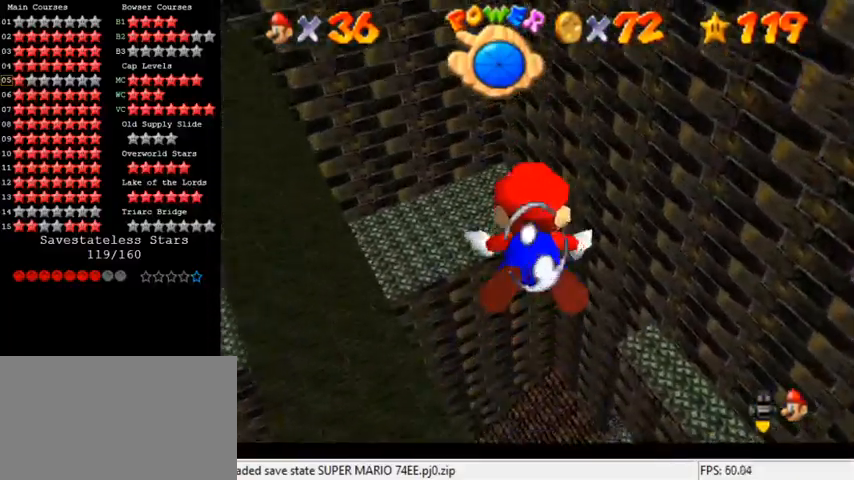
{"keys": ["shift", "up"], "events": [[133, "shift", "up"], [400, "shift", "down"]]}
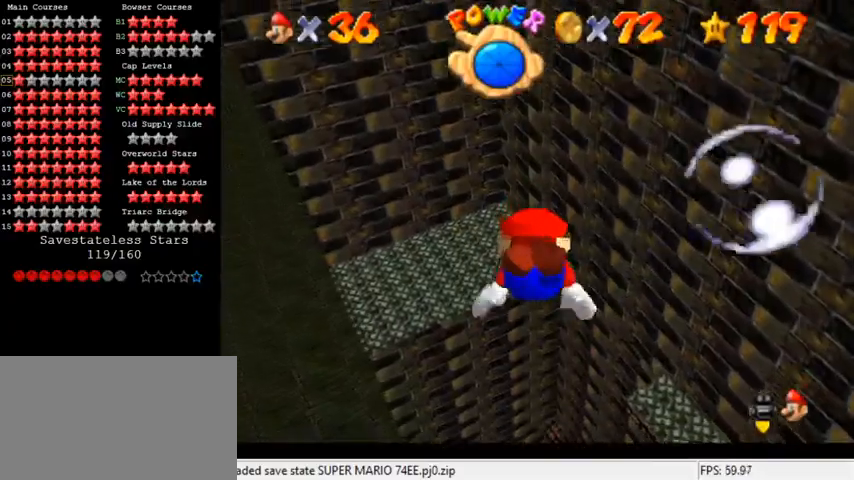
{"keys": ["left", "up"], "events": [[233, "left", "down"], [267, "shift", "up"]]}
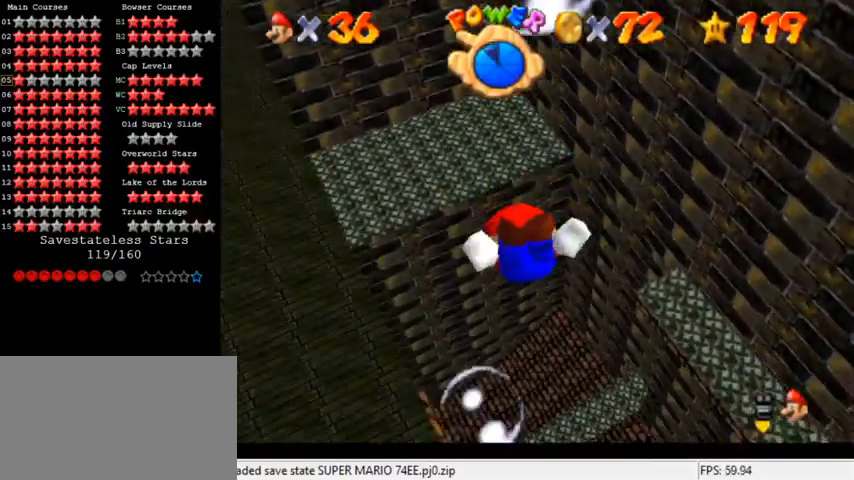
{"keys": ["shift"], "events": [[67, "up", "up"], [100, "left", "up"], [133, "shift", "down"]]}
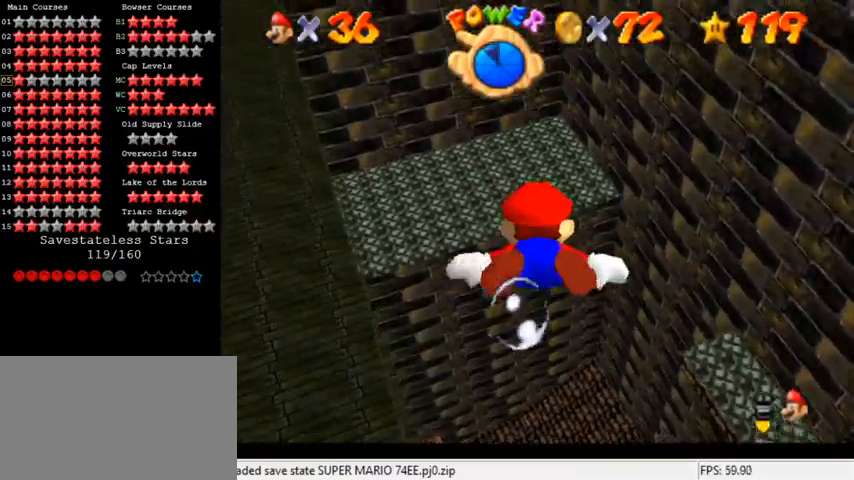
{"keys": ["shift", "up"], "events": [[33, "shift", "up"], [67, "up", "down"], [100, "left", "down"], [300, "left", "up"], [333, "shift", "down"]]}
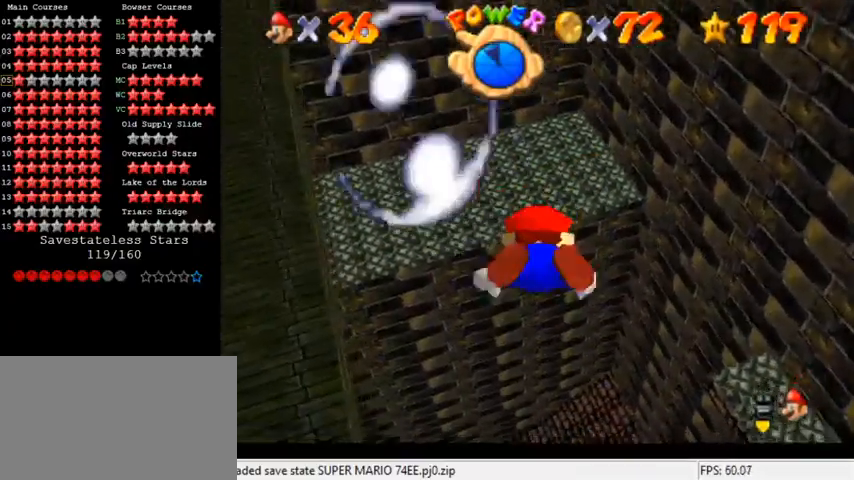
{"keys": ["shift"], "events": [[167, "shift", "up"], [367, "up", "up"], [500, "shift", "down"]]}
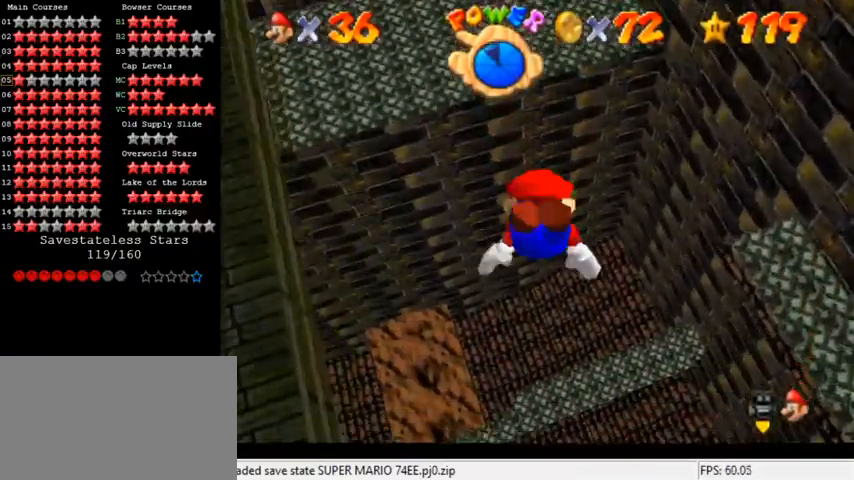
{"keys": ["up"], "events": [[333, "shift", "up"], [400, "up", "down"]]}
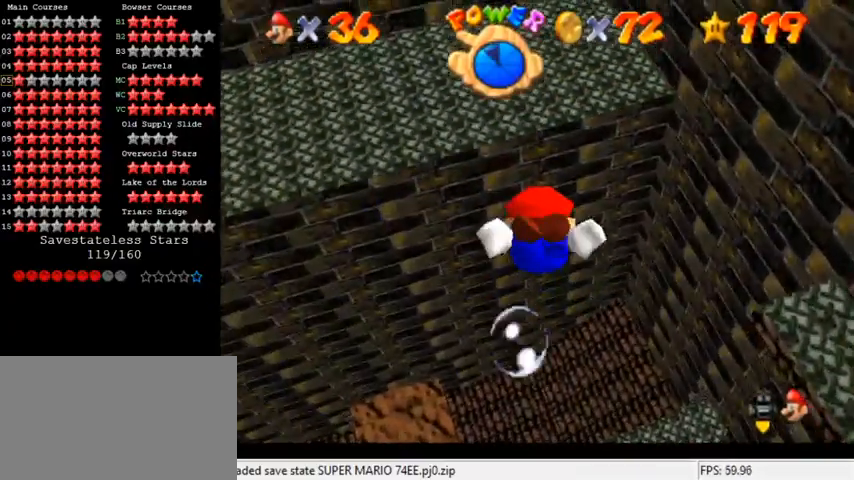
{"keys": [], "events": [[133, "shift", "down"], [133, "up", "up"], [500, "shift", "up"]]}
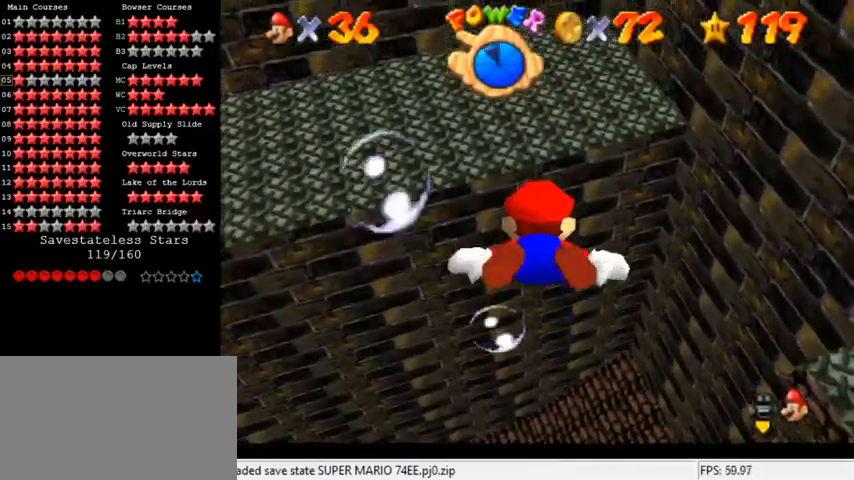
{"keys": ["shift"], "events": [[33, "up", "down"], [233, "up", "up"], [333, "shift", "down"]]}
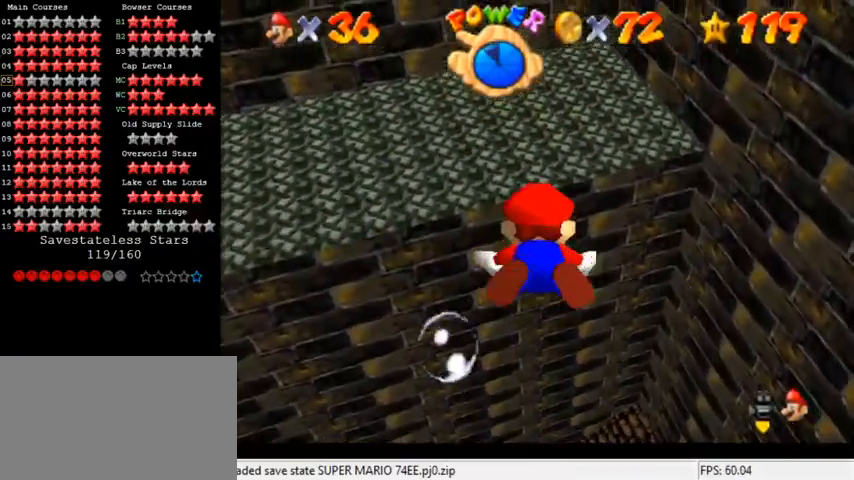
{"keys": ["shift"], "events": [[233, "shift", "up"], [467, "shift", "down"]]}
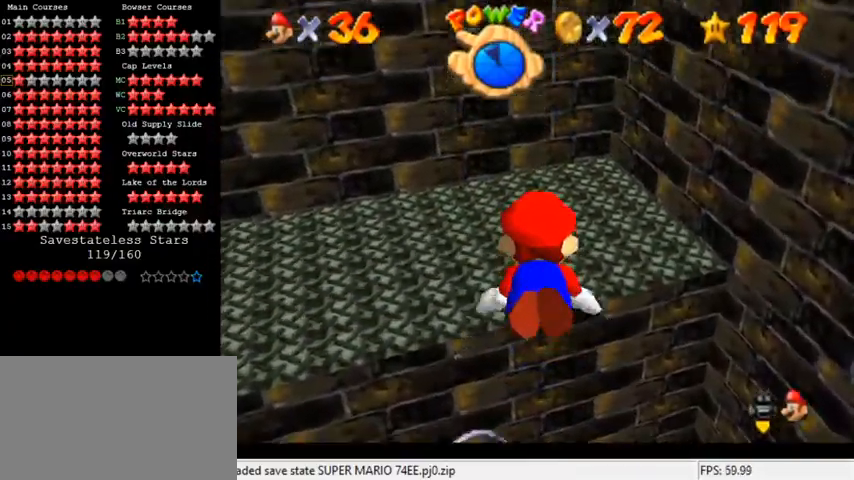
{"keys": ["right", "up"], "events": [[167, "up", "down"], [300, "right", "down"], [333, "shift", "up"]]}
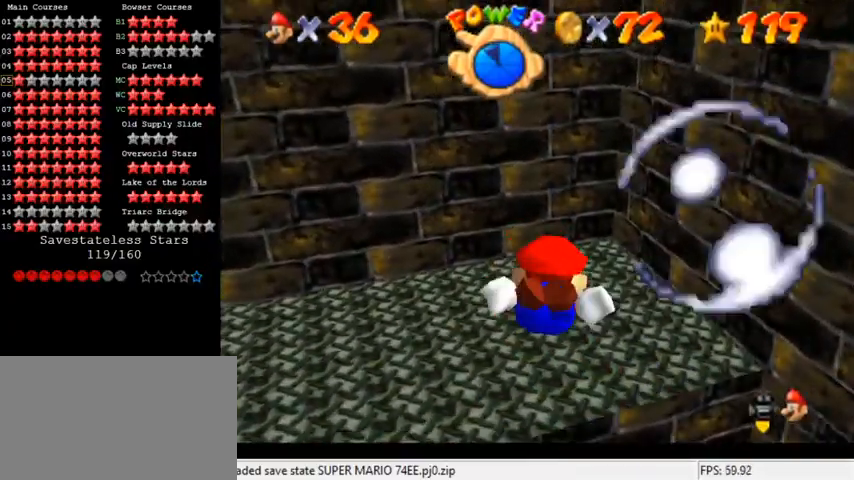
{"keys": [], "events": [[33, "right", "up"], [133, "shift", "down"], [433, "shift", "up"], [467, "up", "up"]]}
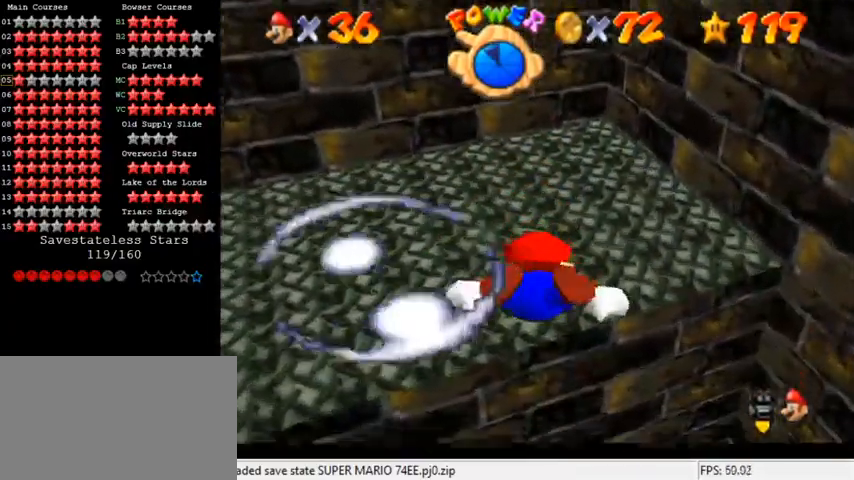
{"keys": ["left", "shift", "up"], "events": [[233, "shift", "down"], [400, "left", "down"], [467, "up", "down"]]}
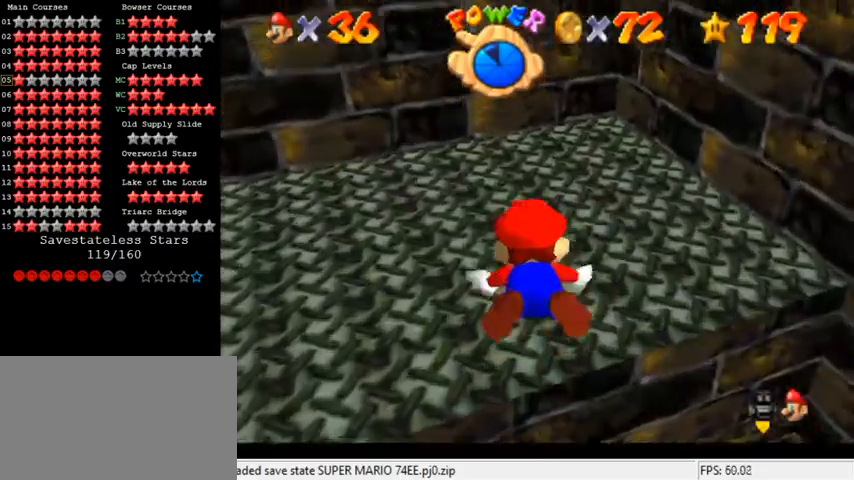
{"keys": ["left", "shift"], "events": [[67, "shift", "up"], [267, "up", "up"], [433, "shift", "down"]]}
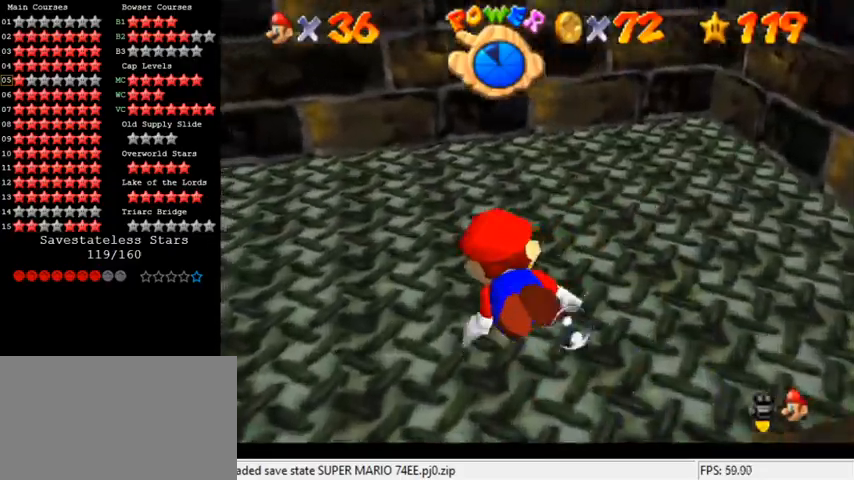
{"keys": ["left", "up"], "events": [[300, "shift", "up"], [300, "up", "down"]]}
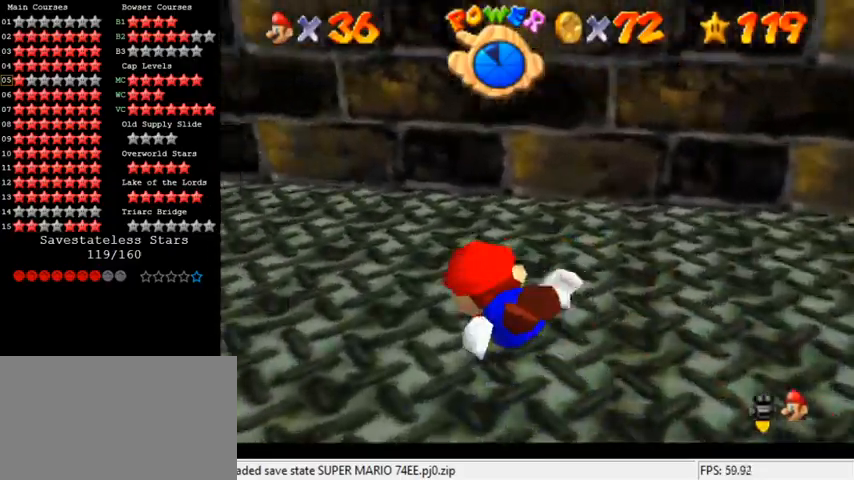
{"keys": ["left", "up"], "events": [[100, "shift", "down"], [300, "left", "up"], [333, "up", "up"], [433, "left", "down"], [467, "shift", "up"], [500, "up", "down"]]}
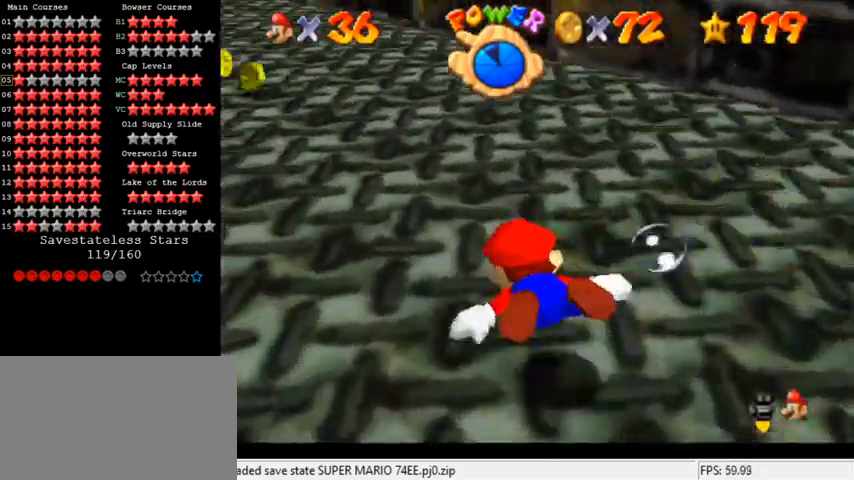
{"keys": ["left", "shift"], "events": [[133, "left", "up"], [200, "left", "down"], [267, "shift", "down"], [500, "up", "up"]]}
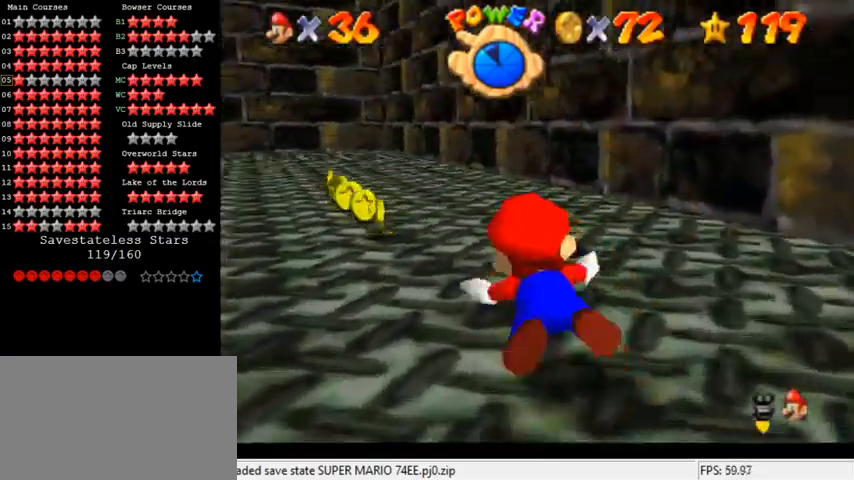
{"keys": ["left", "shift", "up"], "events": [[200, "shift", "up"], [233, "up", "down"], [267, "left", "up"], [500, "left", "down"], [500, "shift", "down"]]}
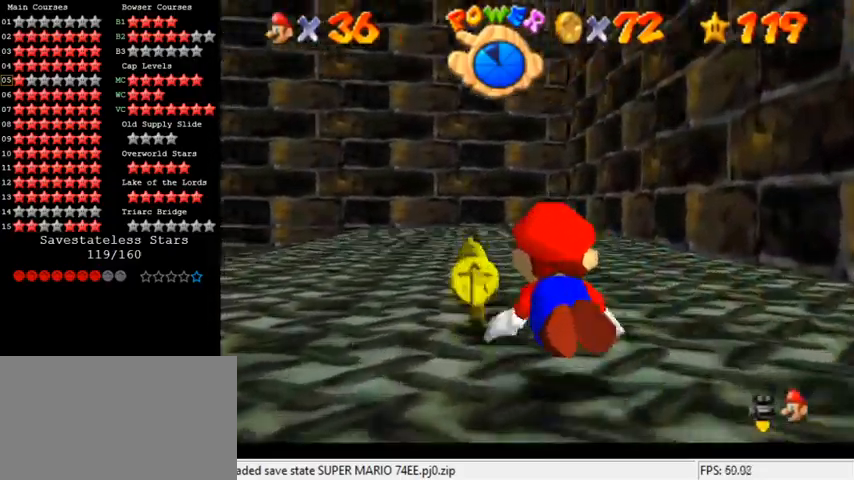
{"keys": ["left", "up"], "events": [[200, "left", "up"], [333, "left", "down"], [333, "shift", "up"]]}
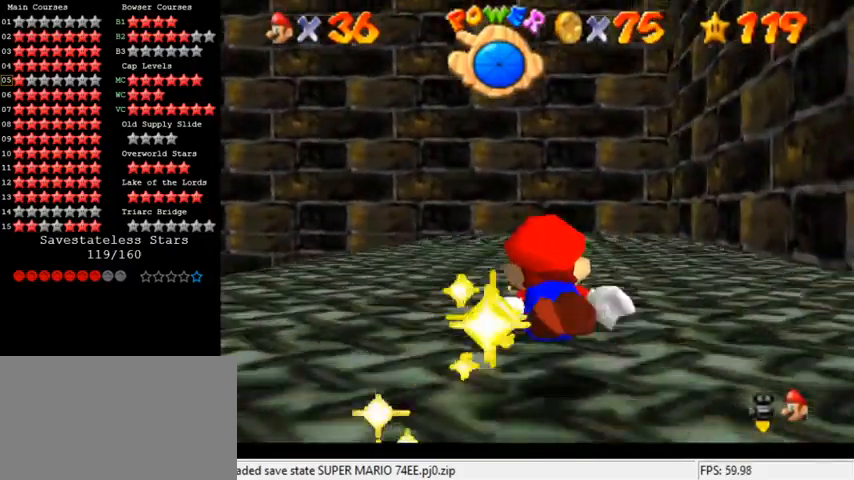
{"keys": ["left", "up"], "events": [[133, "shift", "down"], [467, "shift", "up"]]}
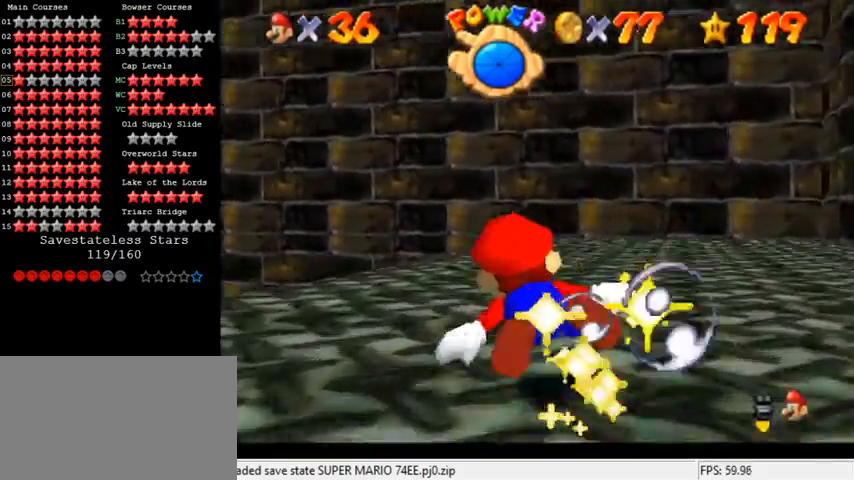
{"keys": ["left", "shift", "up"], "events": [[300, "shift", "down"]]}
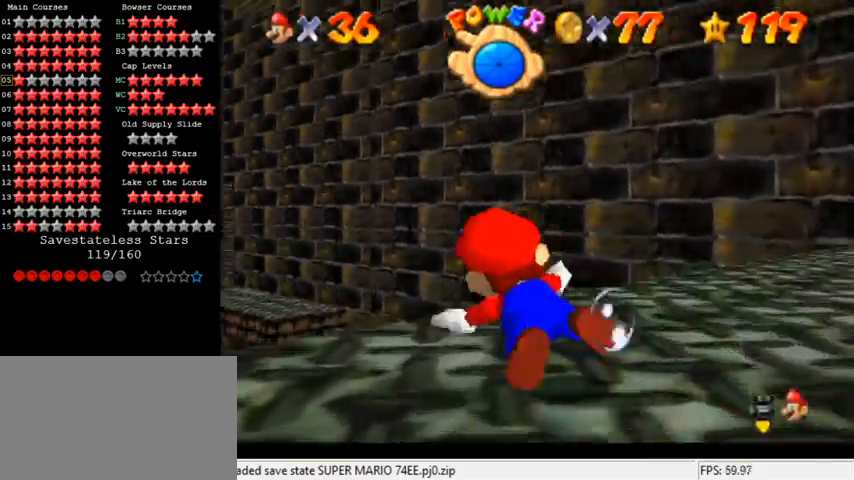
{"keys": ["shift", "up"], "events": [[167, "shift", "up"], [433, "left", "up"], [433, "shift", "down"]]}